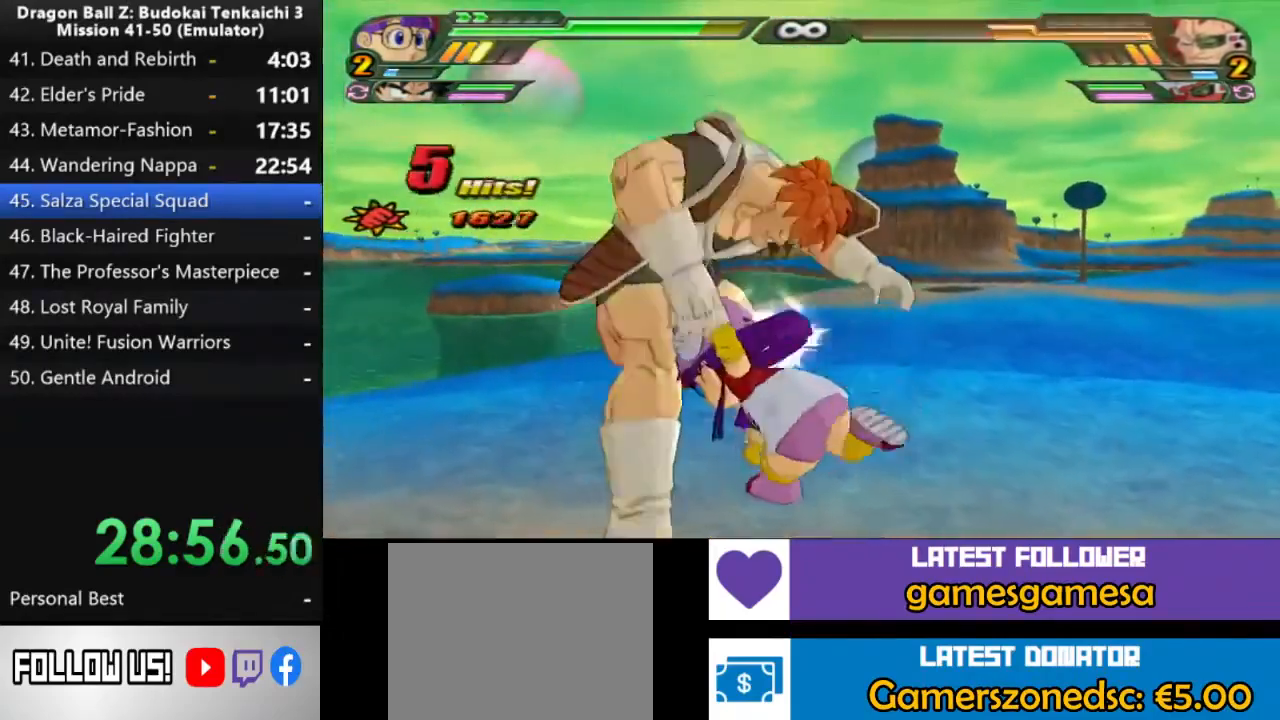
Gameplay with a controller (PlayStation layout); each line is a JSON object with the inputs held at the frame after it (dt_ms = milliseconds from this image to that frame). "events" lists button and stick changes between this image and that frame as [ms after this image, input, new state], when the widget could be followed in between. Not read: CROSS L2 R1 SQUARE.
{"dt_ms": 500, "buttons": [], "left_stick": "center", "right_stick": "center", "events": []}
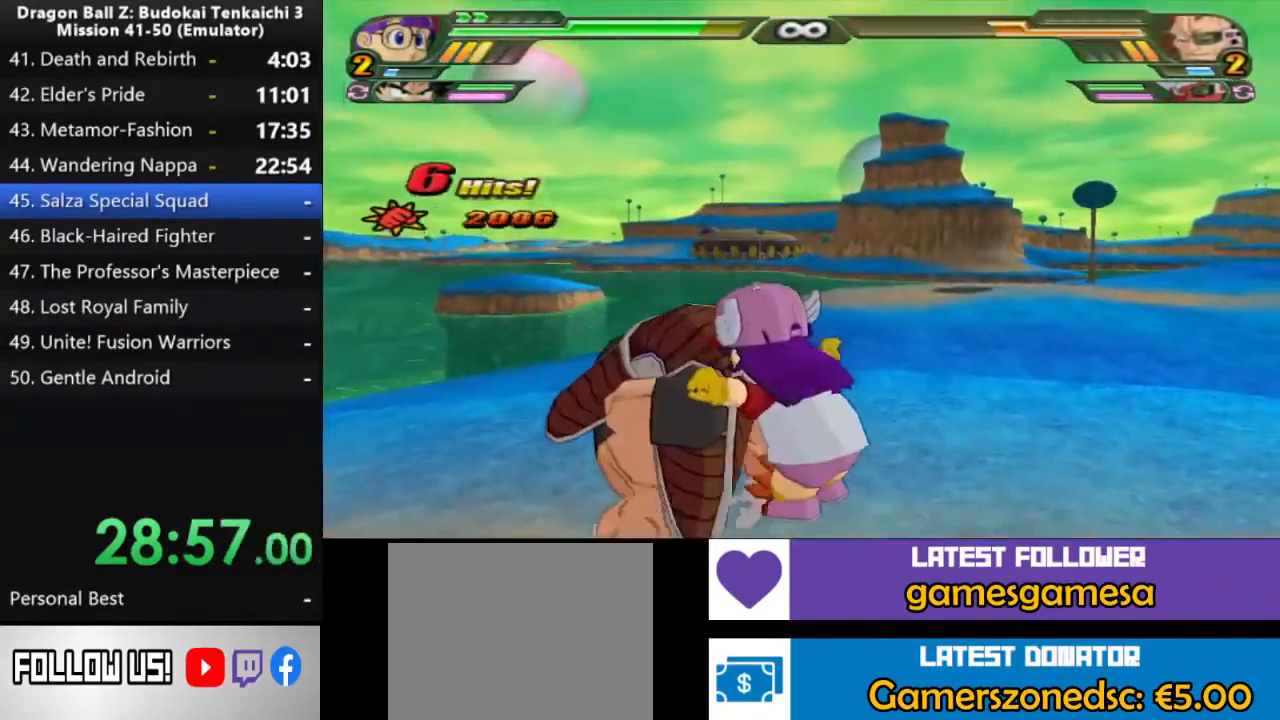
{"dt_ms": 500, "buttons": [], "left_stick": "center", "right_stick": "center", "events": []}
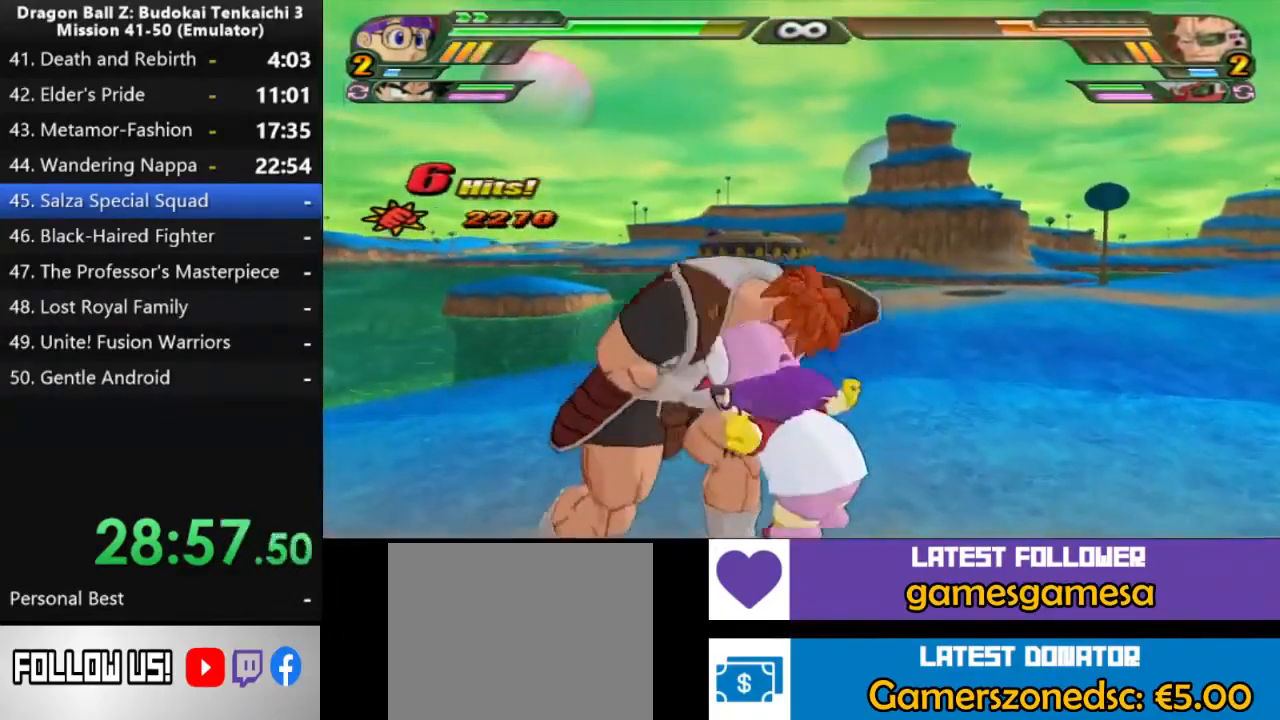
{"dt_ms": 500, "buttons": [], "left_stick": "center", "right_stick": "center", "events": []}
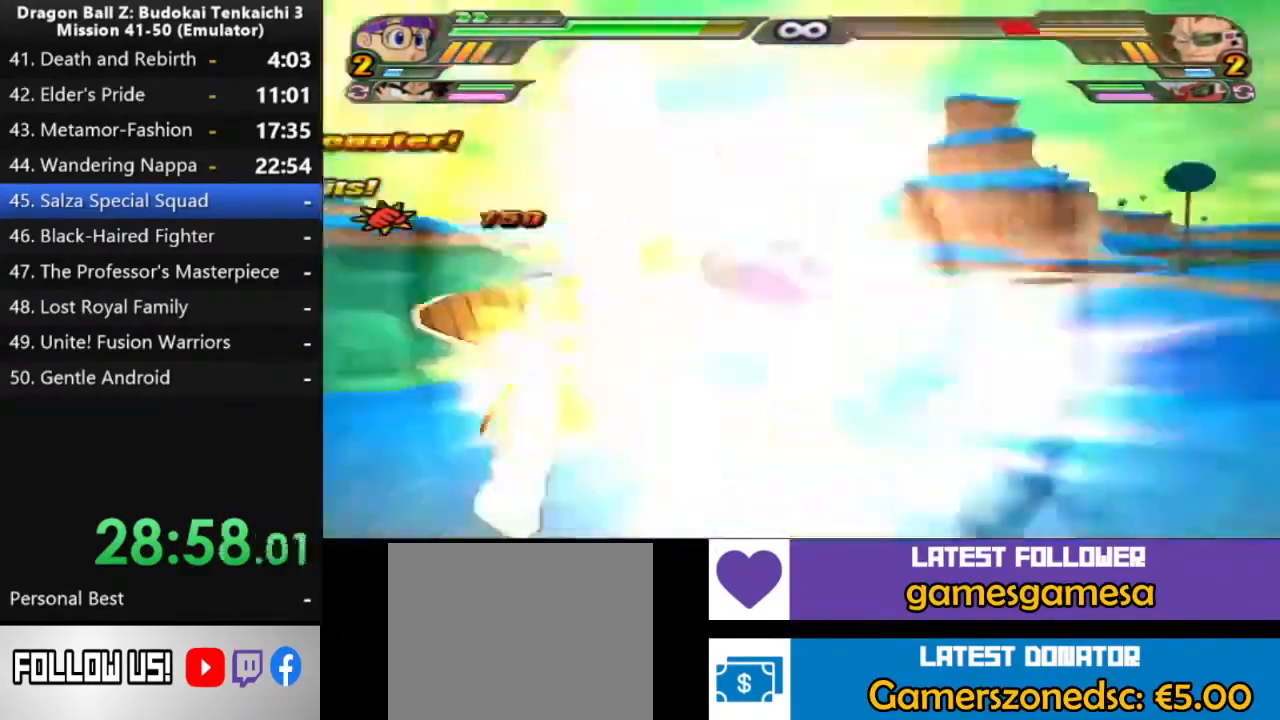
{"dt_ms": 500, "buttons": [], "left_stick": "up", "right_stick": "center", "events": [[217, "left_stick", "up"]]}
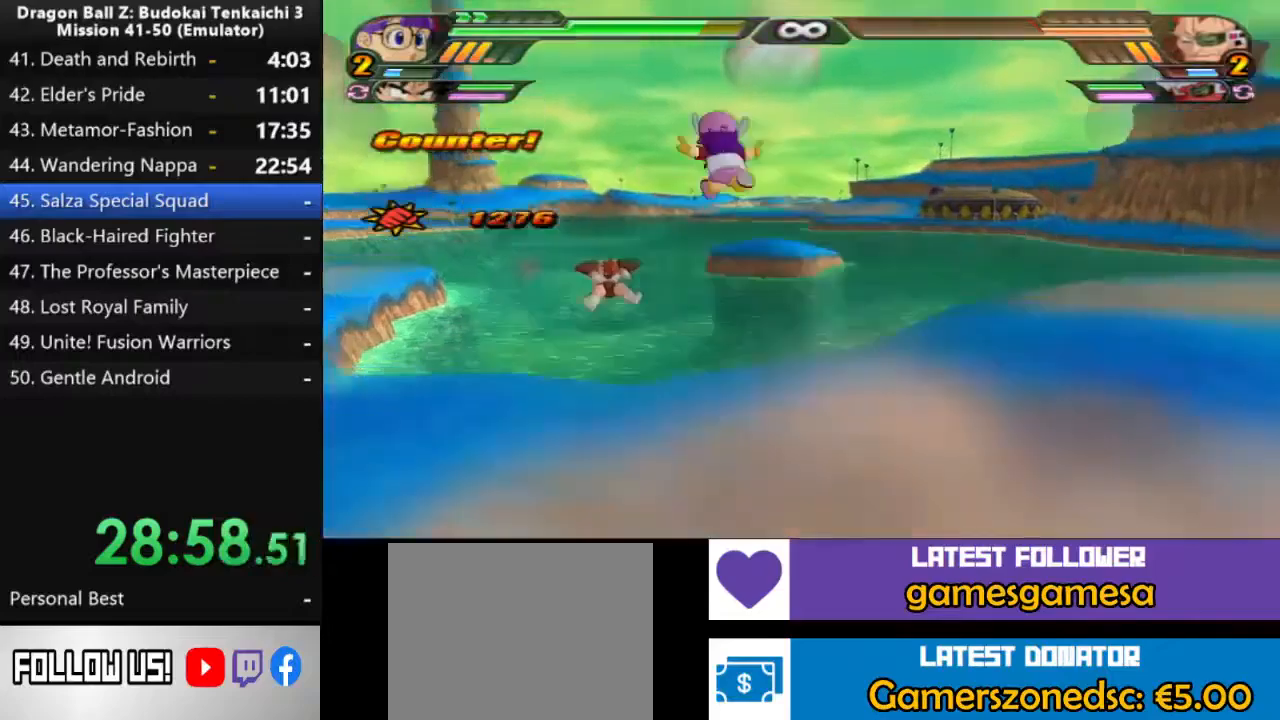
{"dt_ms": 500, "buttons": [], "left_stick": "up", "right_stick": "center", "events": []}
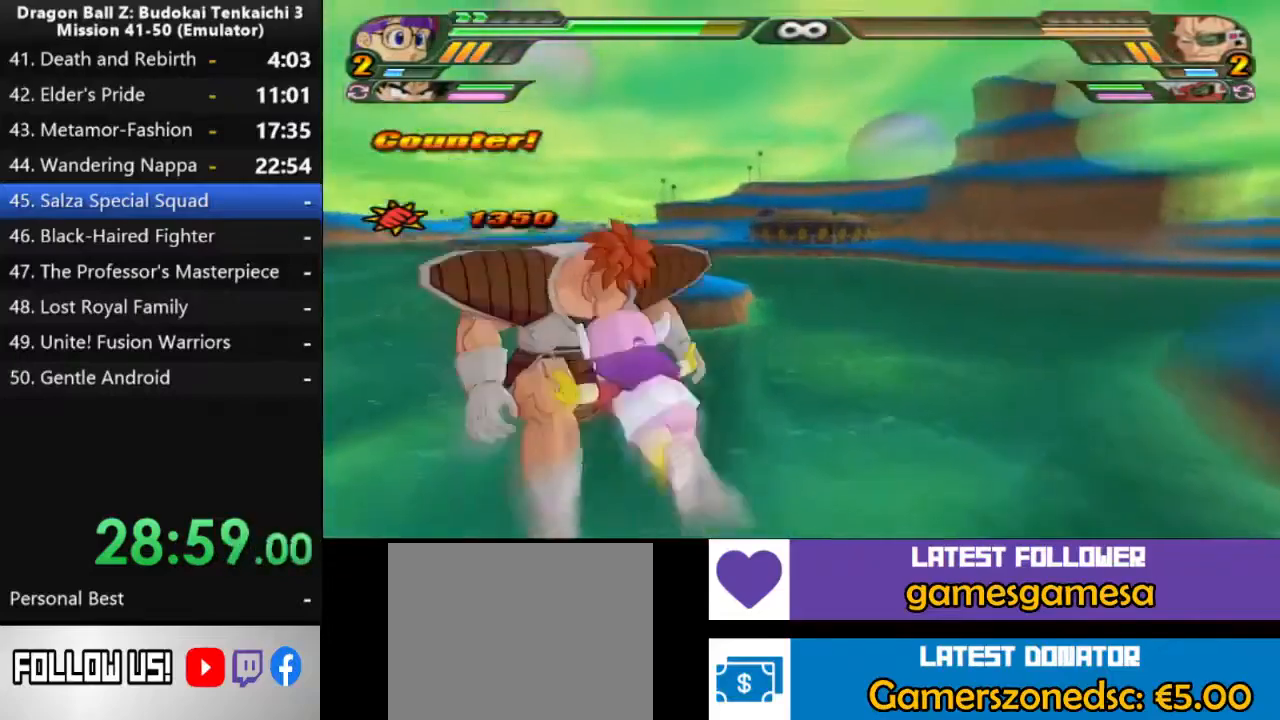
{"dt_ms": 500, "buttons": ["TRIANGLE"], "left_stick": "center", "right_stick": "center"}
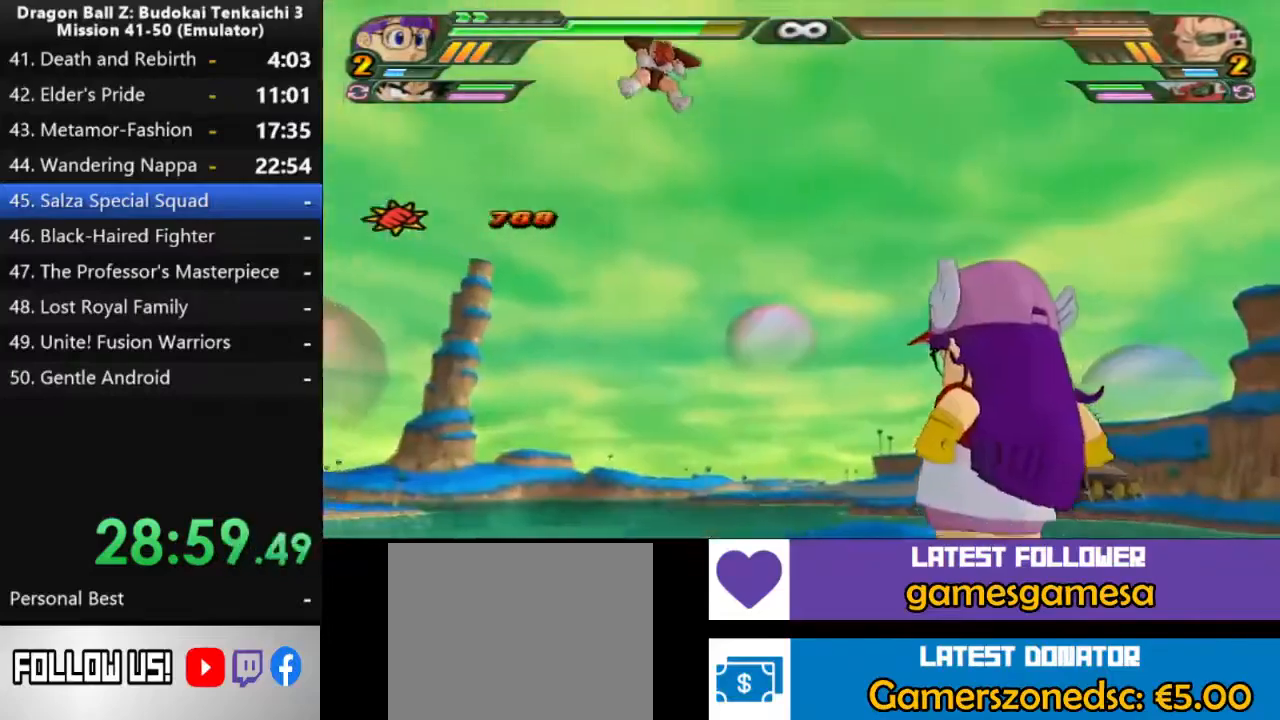
{"dt_ms": 1000, "buttons": [], "left_stick": "center", "right_stick": "center", "events": [[17, "TRIANGLE", "up"], [100, "TRIANGLE", "down"], [167, "TRIANGLE", "up"], [233, "TRIANGLE", "down"], [333, "TRIANGLE", "up"], [400, "TRIANGLE", "down"], [900, "TRIANGLE", "up"]]}
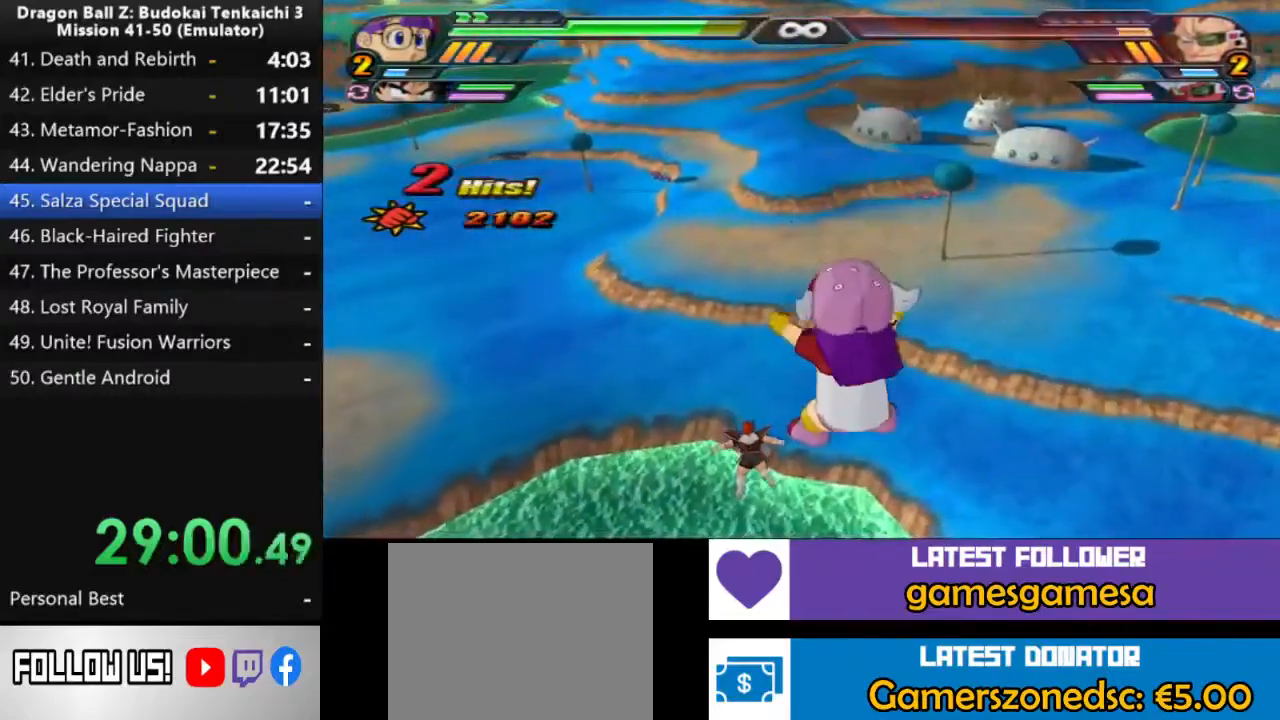
{"dt_ms": 500, "buttons": [], "left_stick": "up", "right_stick": "center", "events": [[217, "left_stick", "up"]]}
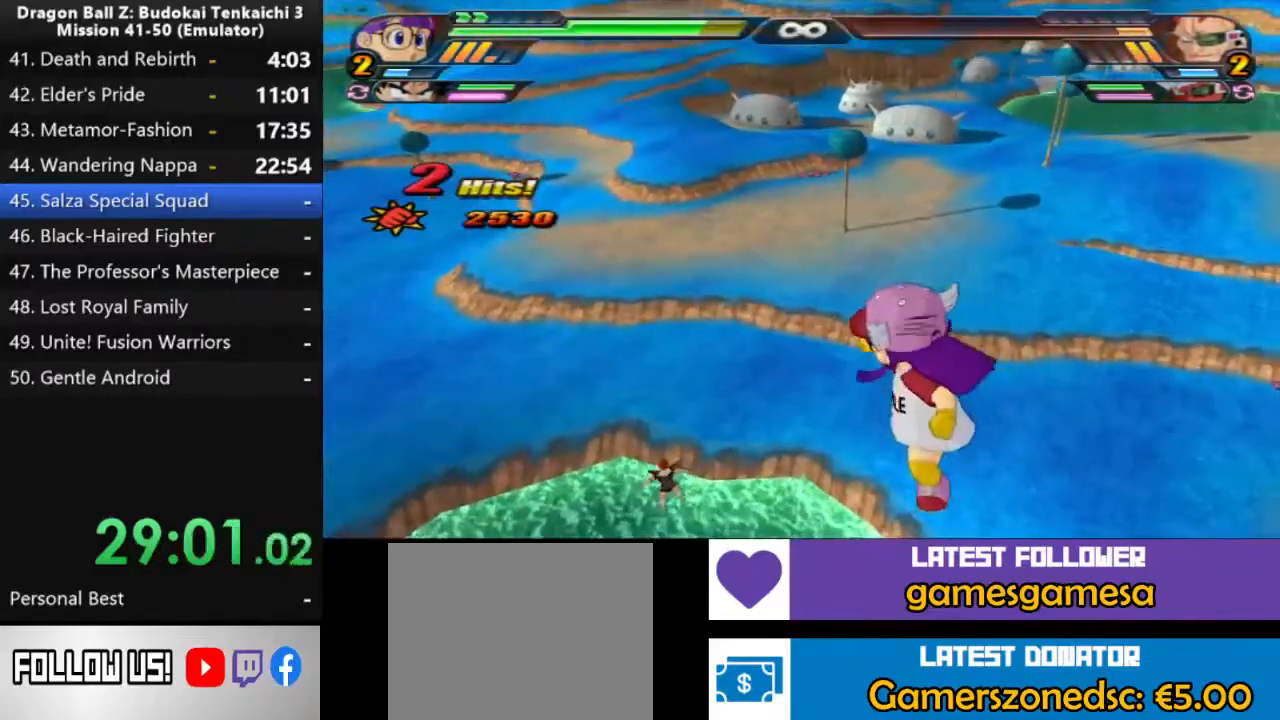
{"dt_ms": 500, "buttons": [], "left_stick": "up", "right_stick": "center", "events": []}
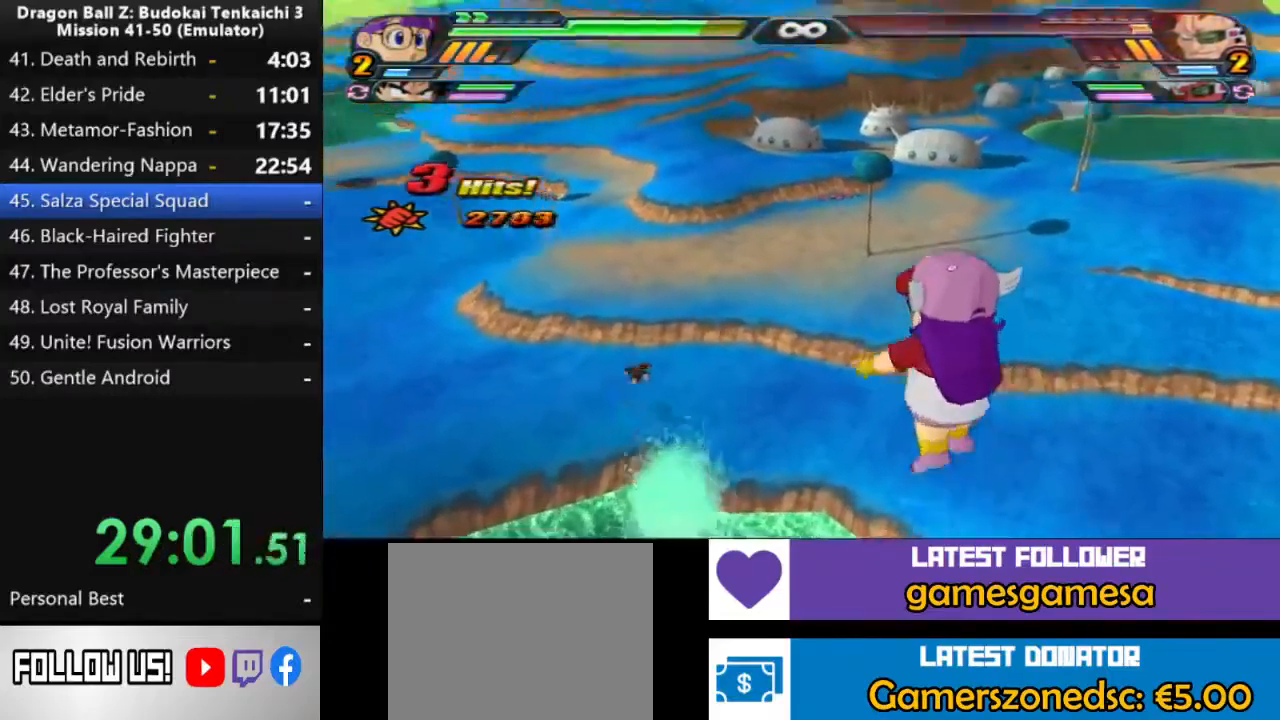
{"dt_ms": 500, "buttons": [], "left_stick": "up", "right_stick": "center", "events": []}
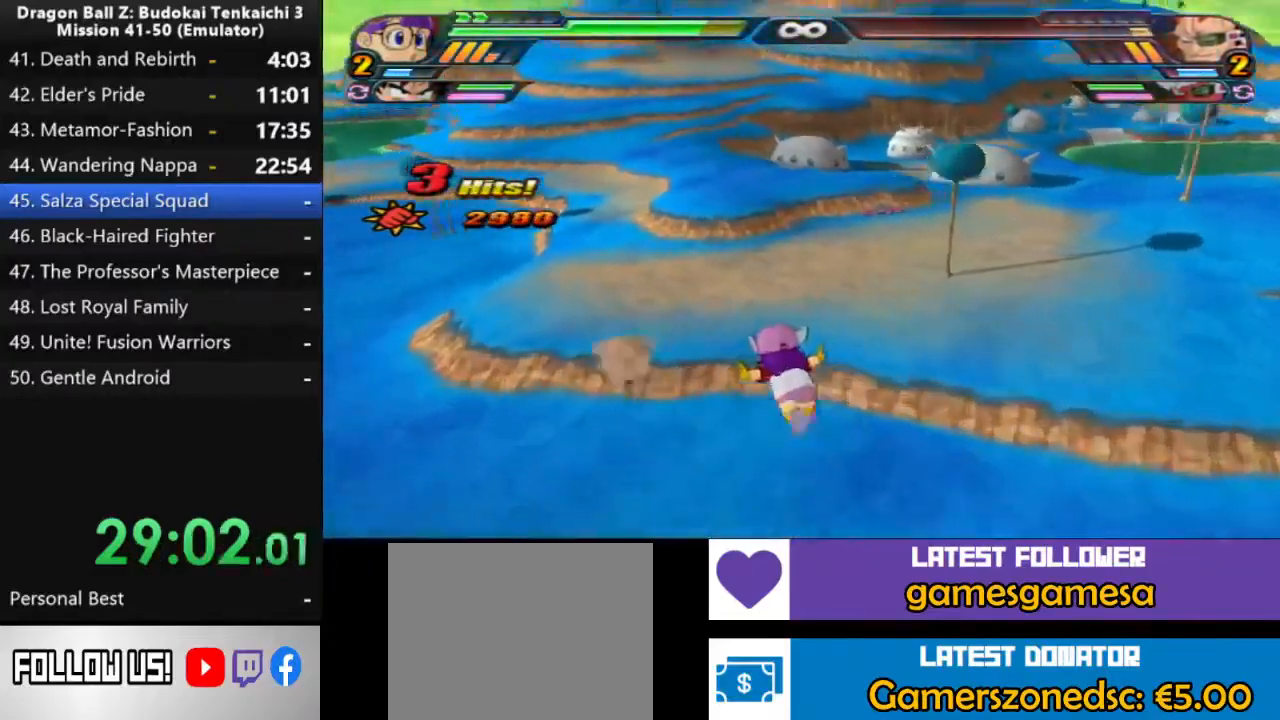
{"dt_ms": 500, "buttons": [], "left_stick": "up", "right_stick": "center", "events": []}
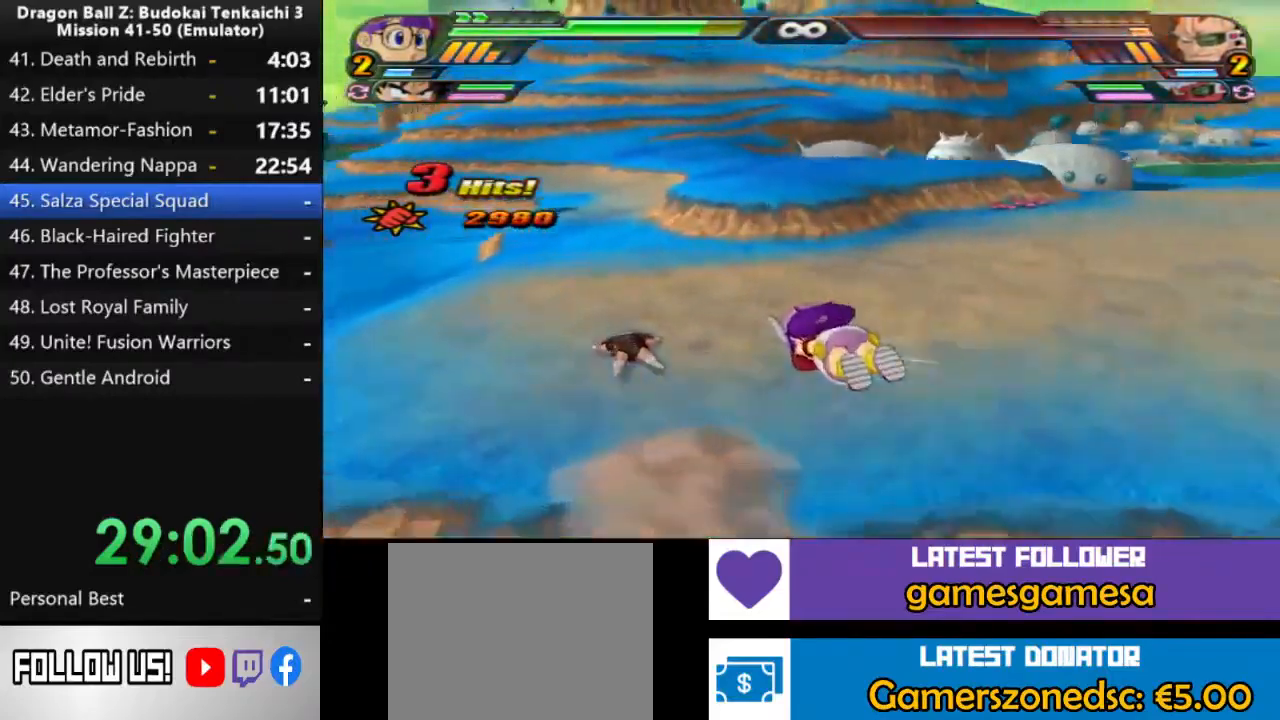
{"dt_ms": 500, "buttons": [], "left_stick": "center", "right_stick": "center", "events": [[467, "left_stick", "center"]]}
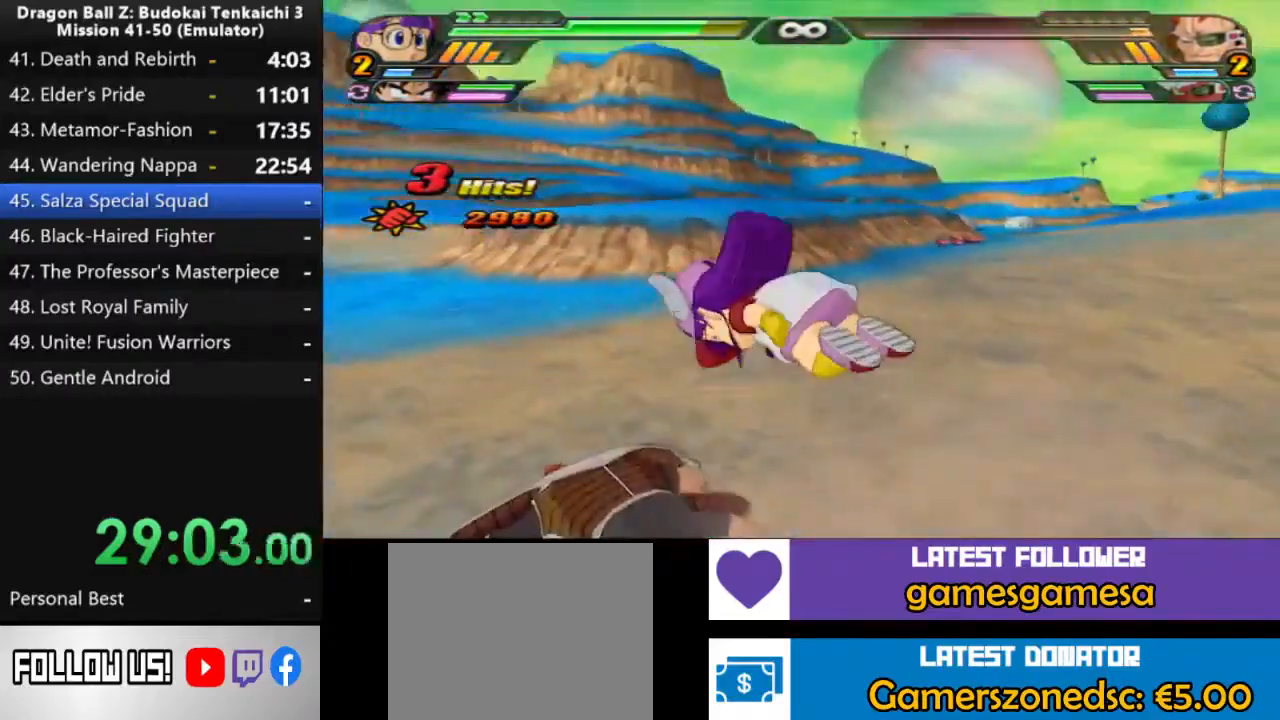
{"dt_ms": 500, "buttons": ["TRIANGLE"], "left_stick": "center", "right_stick": "center", "events": [[333, "TRIANGLE", "down"]]}
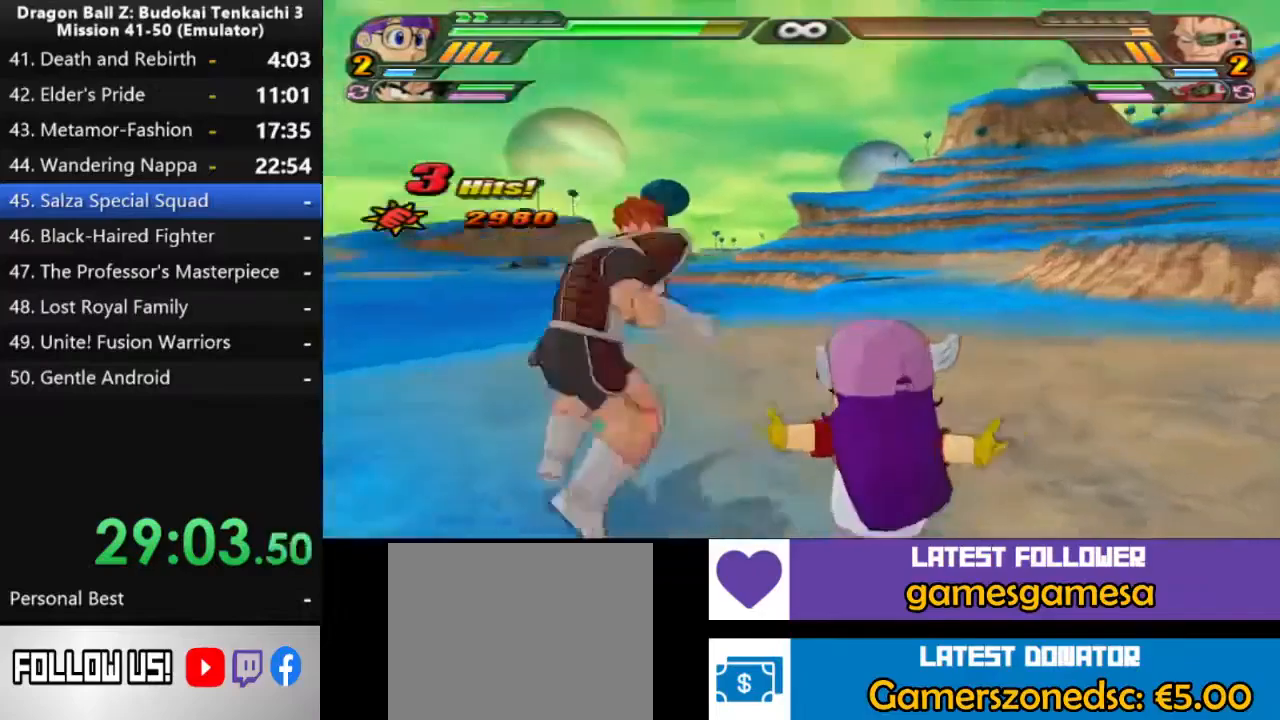
{"dt_ms": 500, "buttons": ["TRIANGLE"], "left_stick": "center", "right_stick": "center", "events": []}
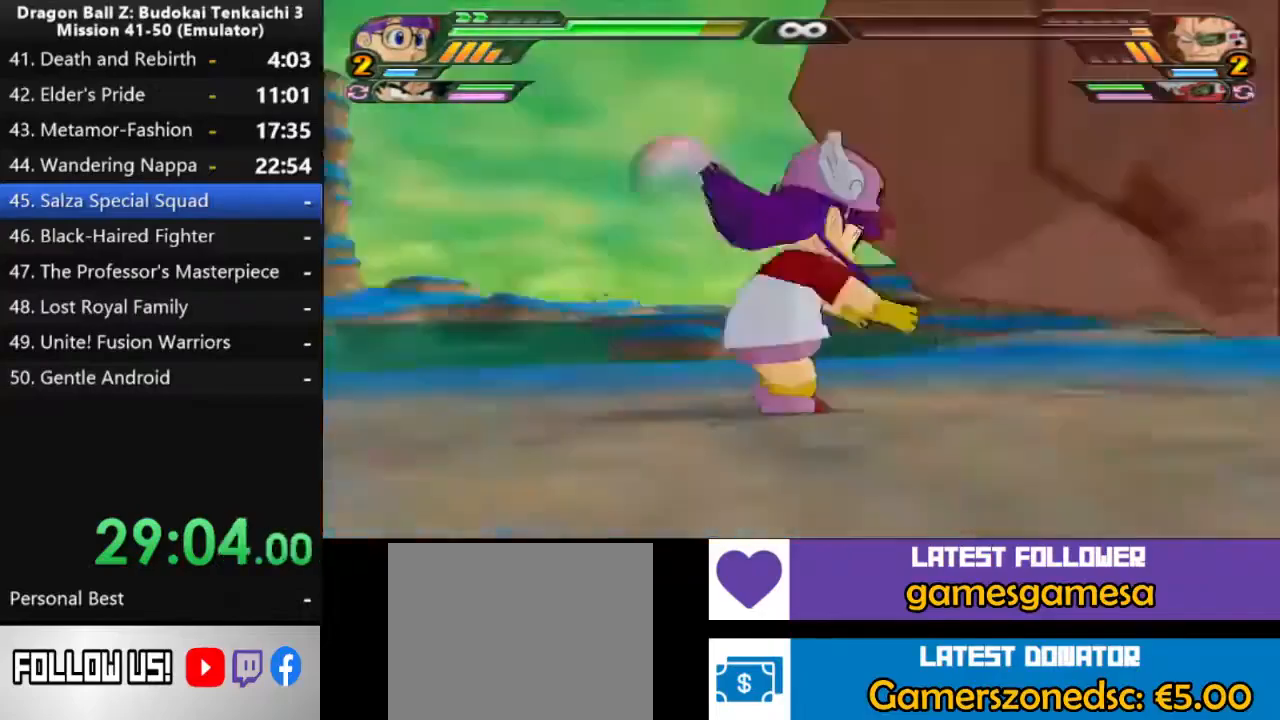
{"dt_ms": 500, "buttons": ["DPAD_UP"], "left_stick": "center", "right_stick": "center", "events": [[300, "DPAD_UP", "down"], [367, "TRIANGLE", "up"]]}
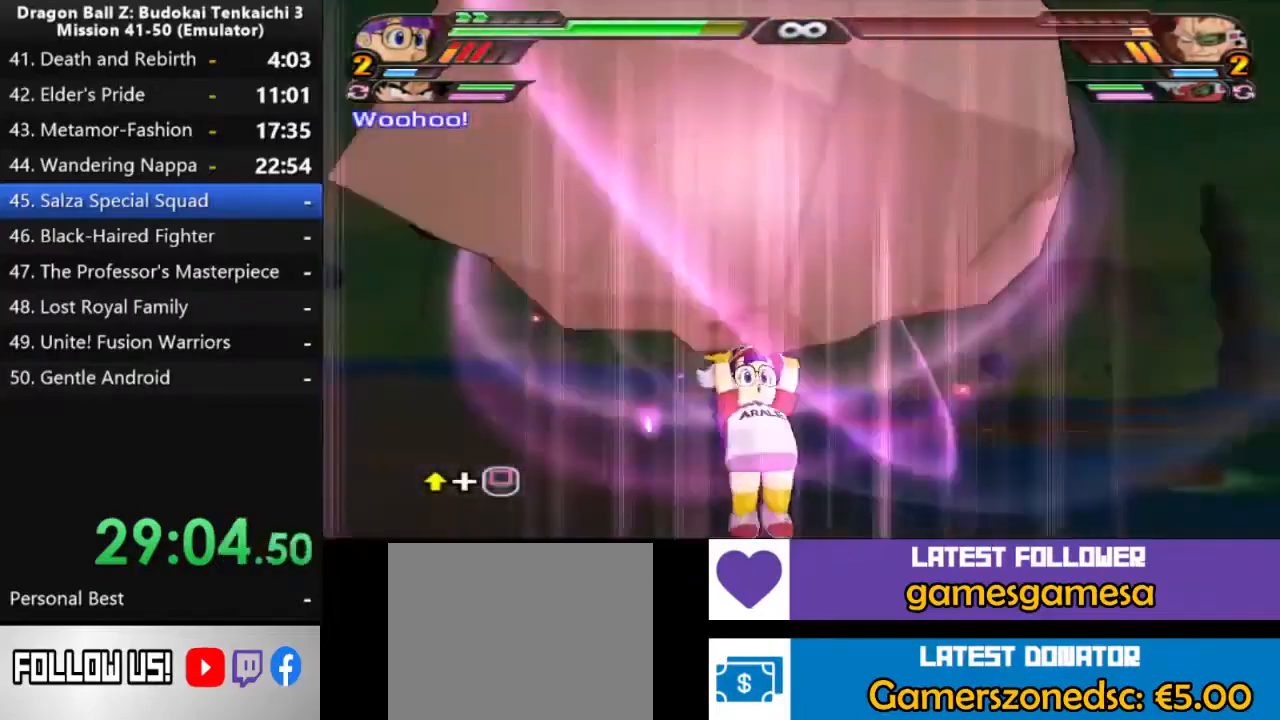
{"dt_ms": 500, "buttons": ["DPAD_UP"], "left_stick": "center", "right_stick": "center", "events": []}
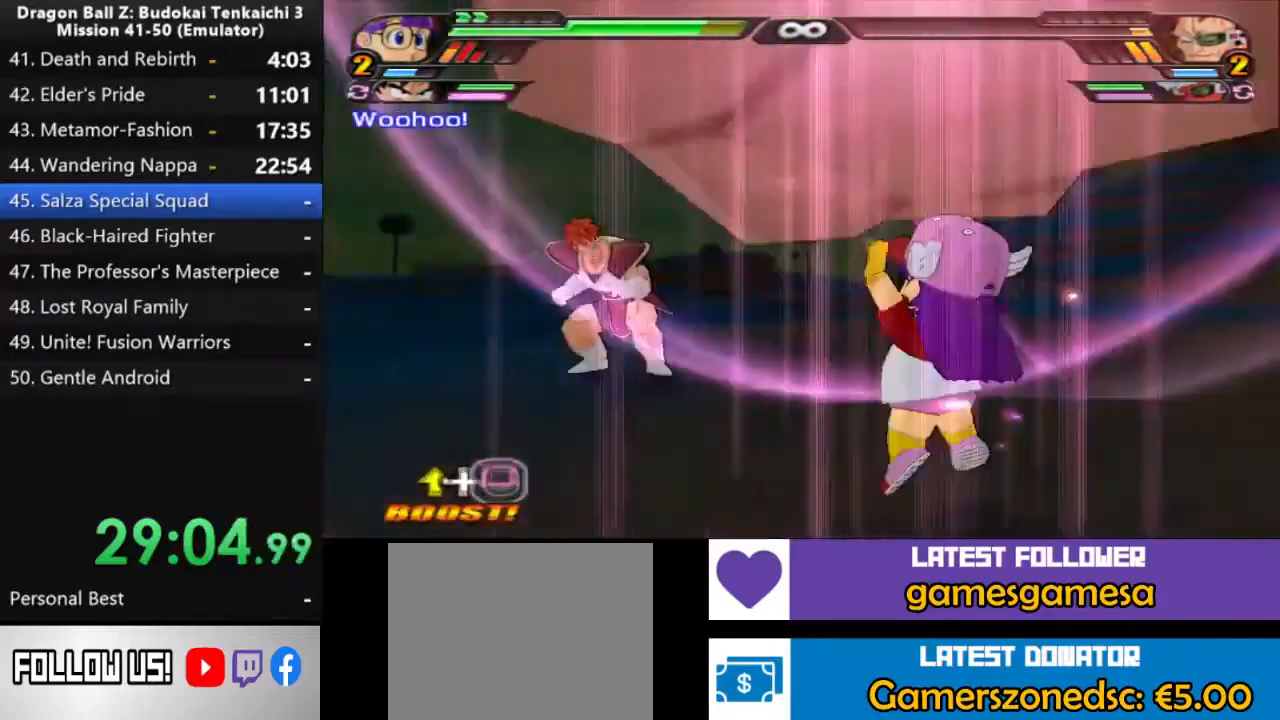
{"dt_ms": 500, "buttons": ["DPAD_UP"], "left_stick": "center", "right_stick": "center", "events": []}
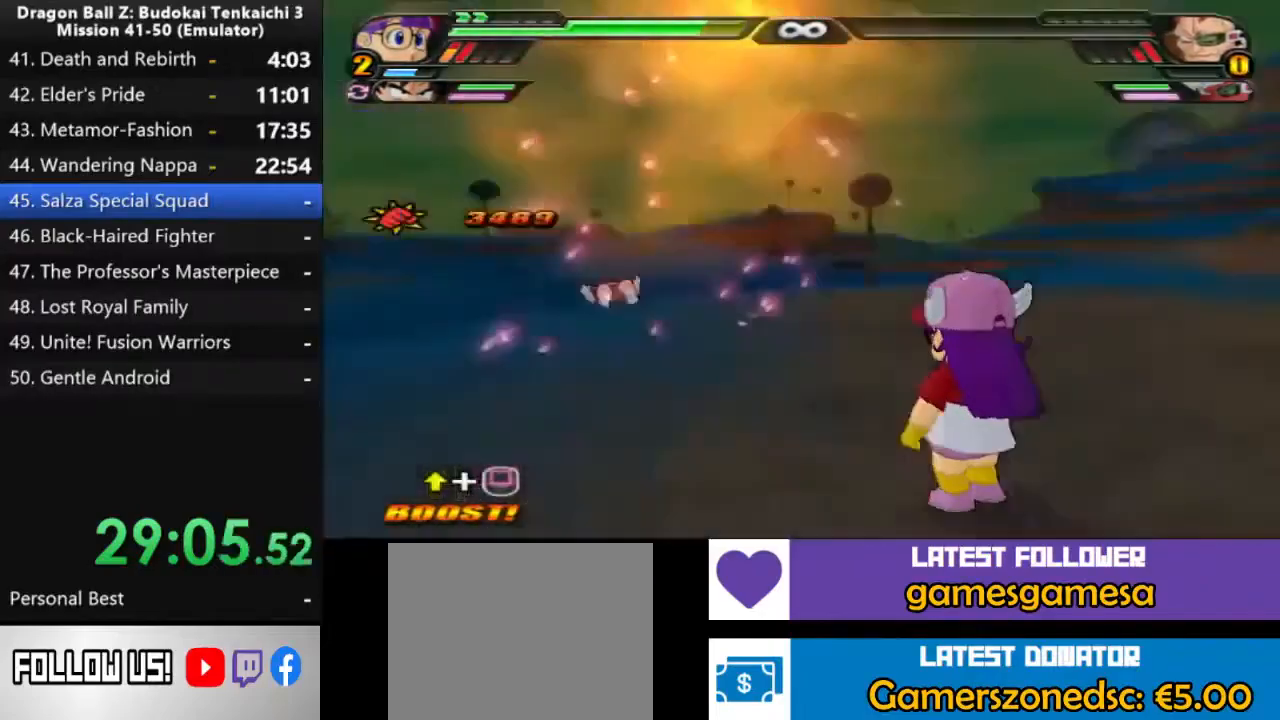
{"dt_ms": 500, "buttons": [], "left_stick": "center", "right_stick": "center", "events": [[283, "DPAD_UP", "up"]]}
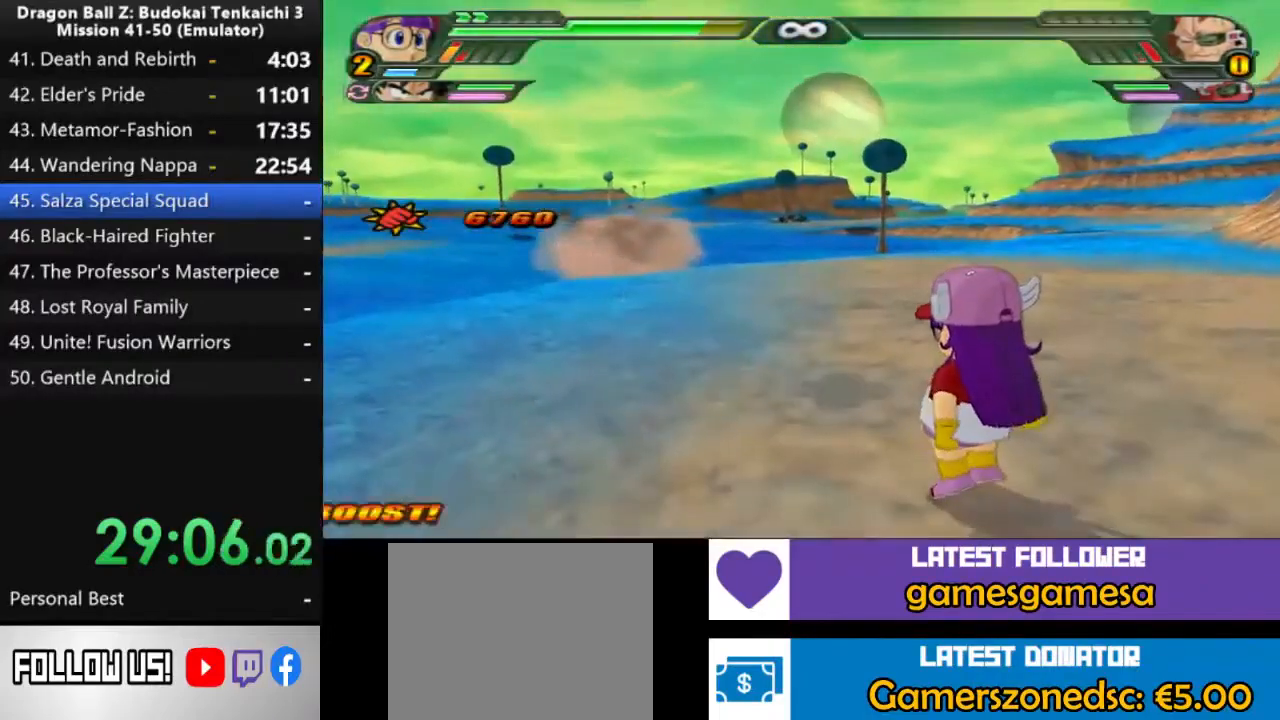
{"dt_ms": 500, "buttons": [], "left_stick": "center", "right_stick": "center", "events": []}
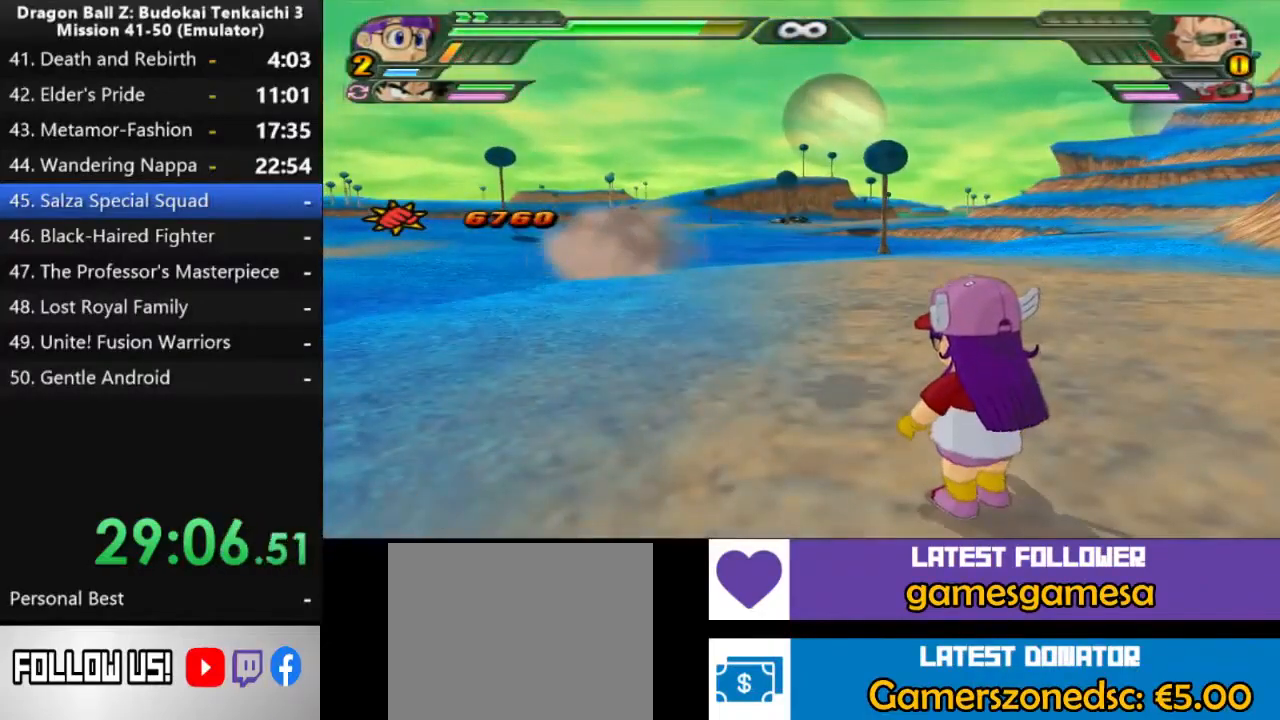
{"dt_ms": 500, "buttons": [], "left_stick": "center", "right_stick": "center", "events": []}
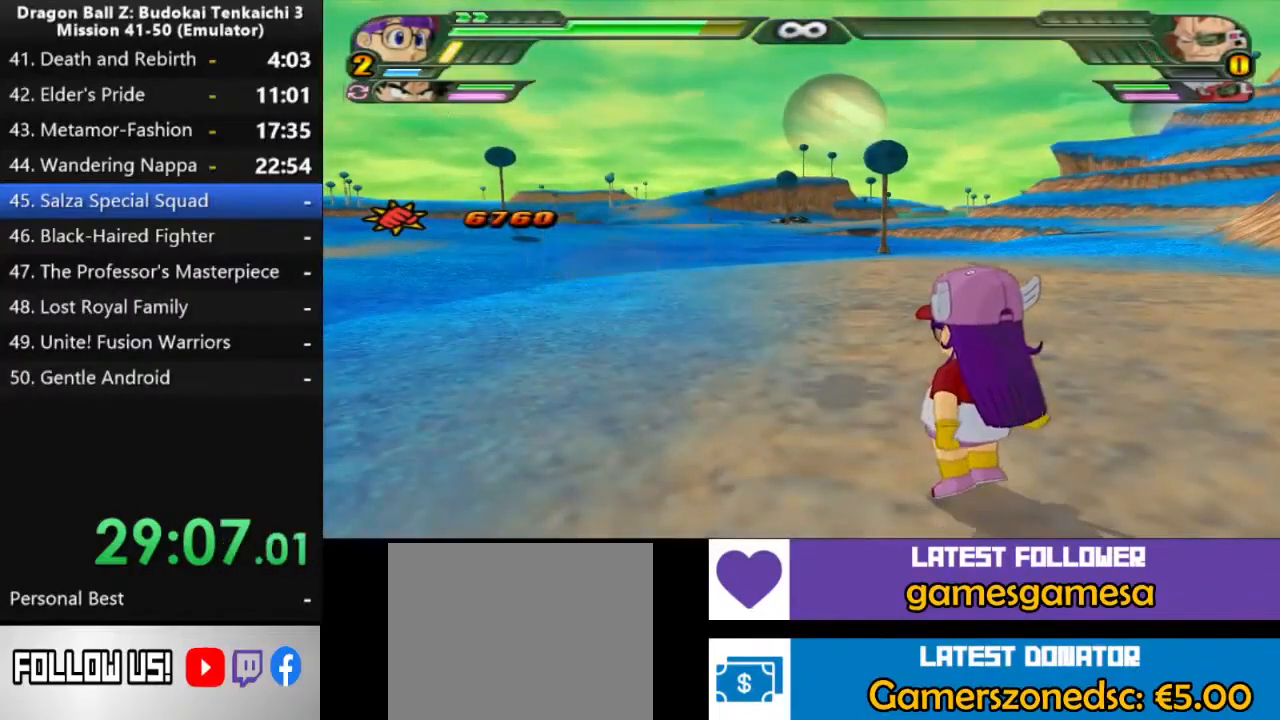
{"dt_ms": 500, "buttons": [], "left_stick": "center", "right_stick": "center", "events": []}
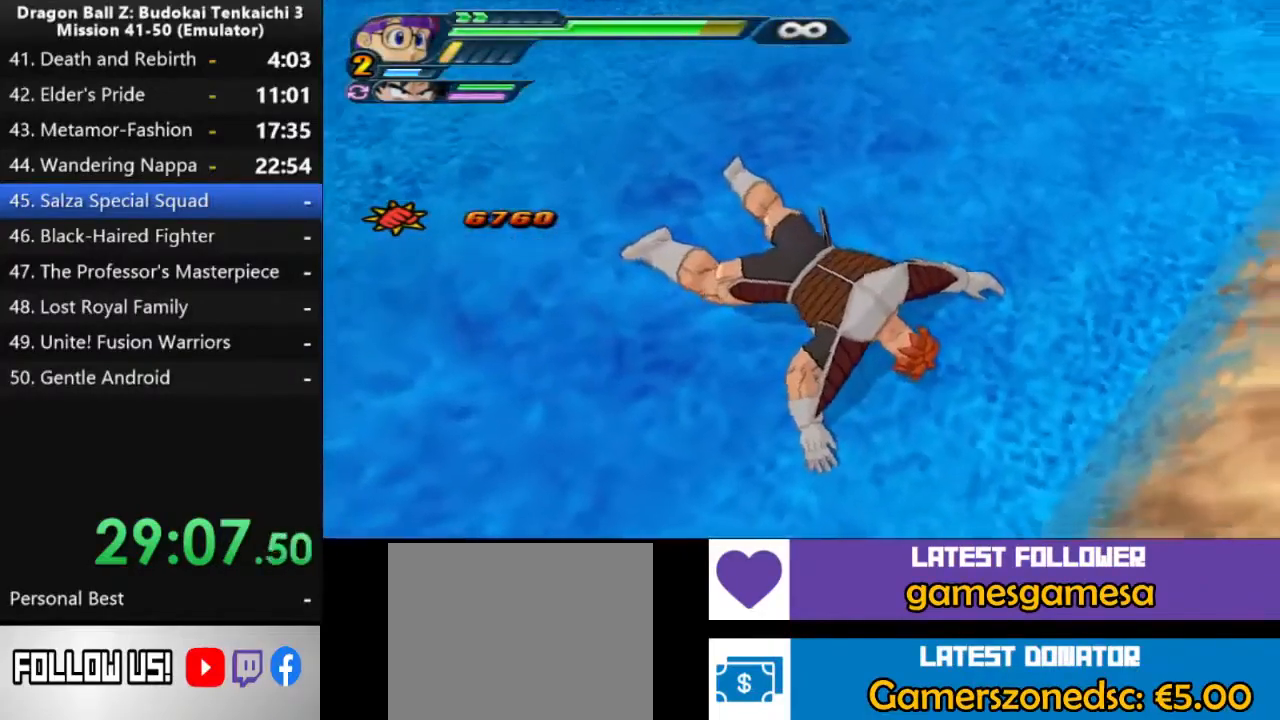
{"dt_ms": 500, "buttons": [], "left_stick": "center", "right_stick": "center", "events": []}
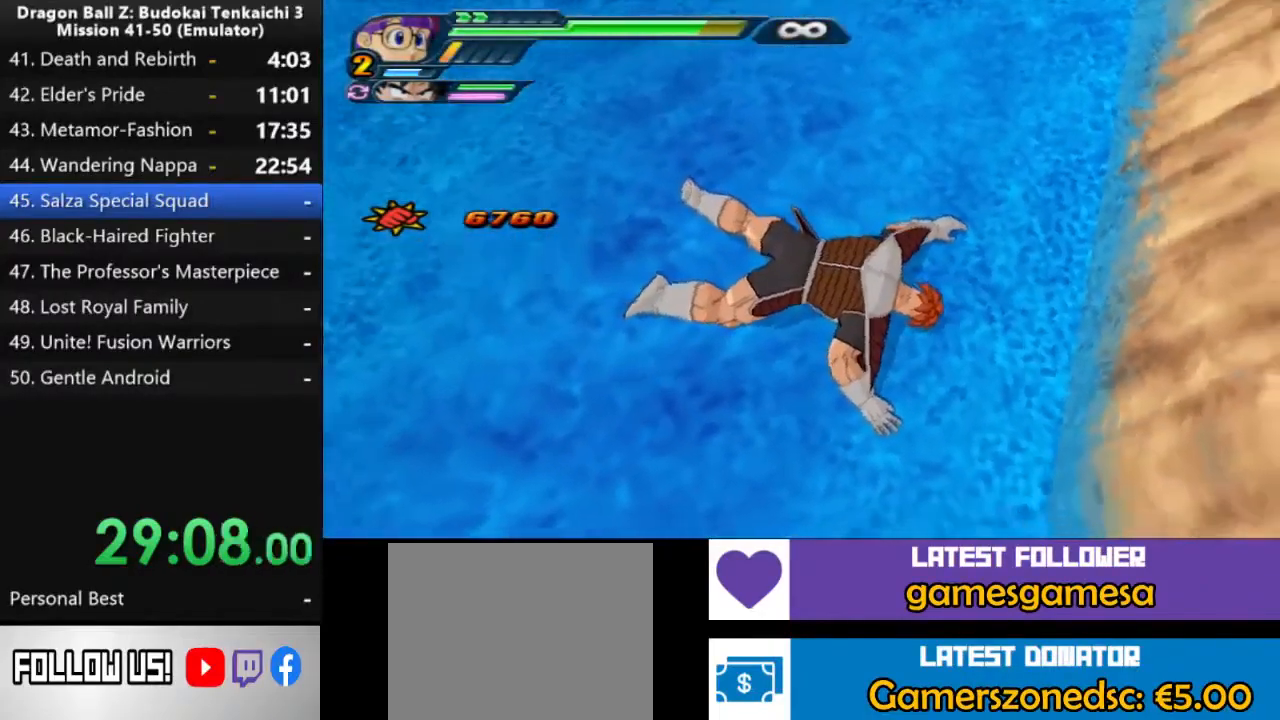
{"dt_ms": 500, "buttons": [], "left_stick": "center", "right_stick": "center", "events": []}
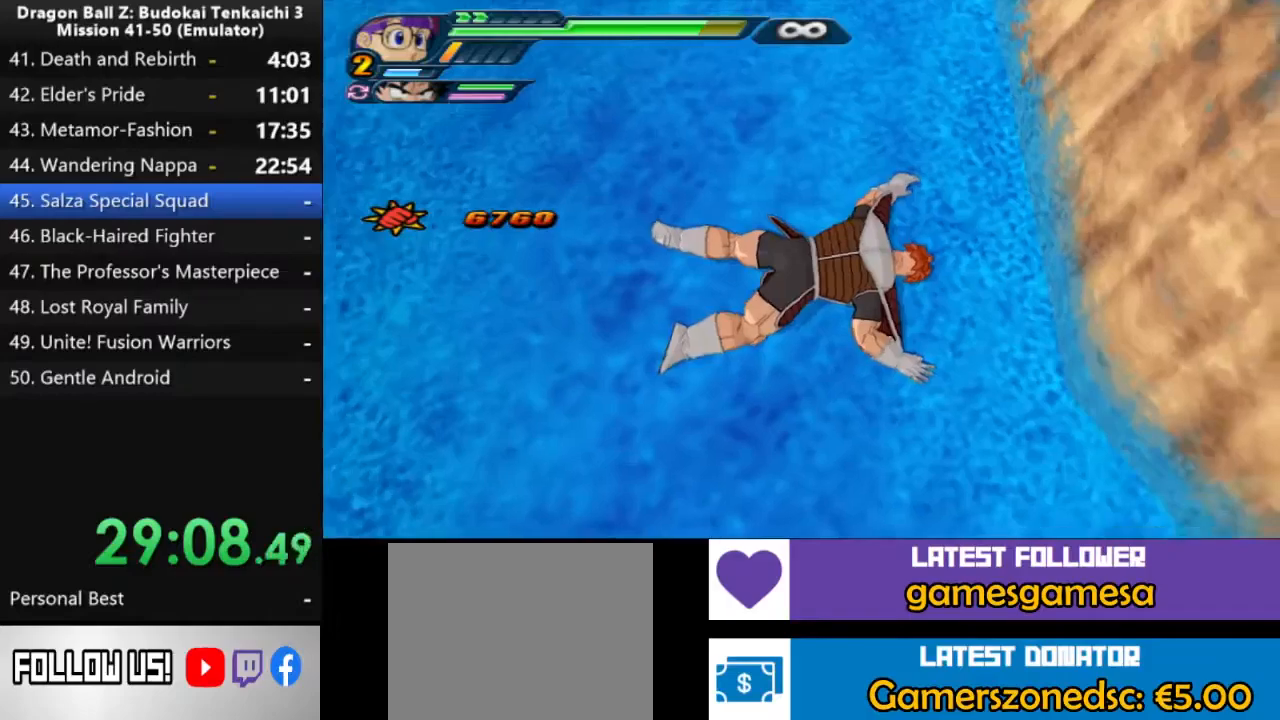
{"dt_ms": 500, "buttons": [], "left_stick": "center", "right_stick": "center", "events": []}
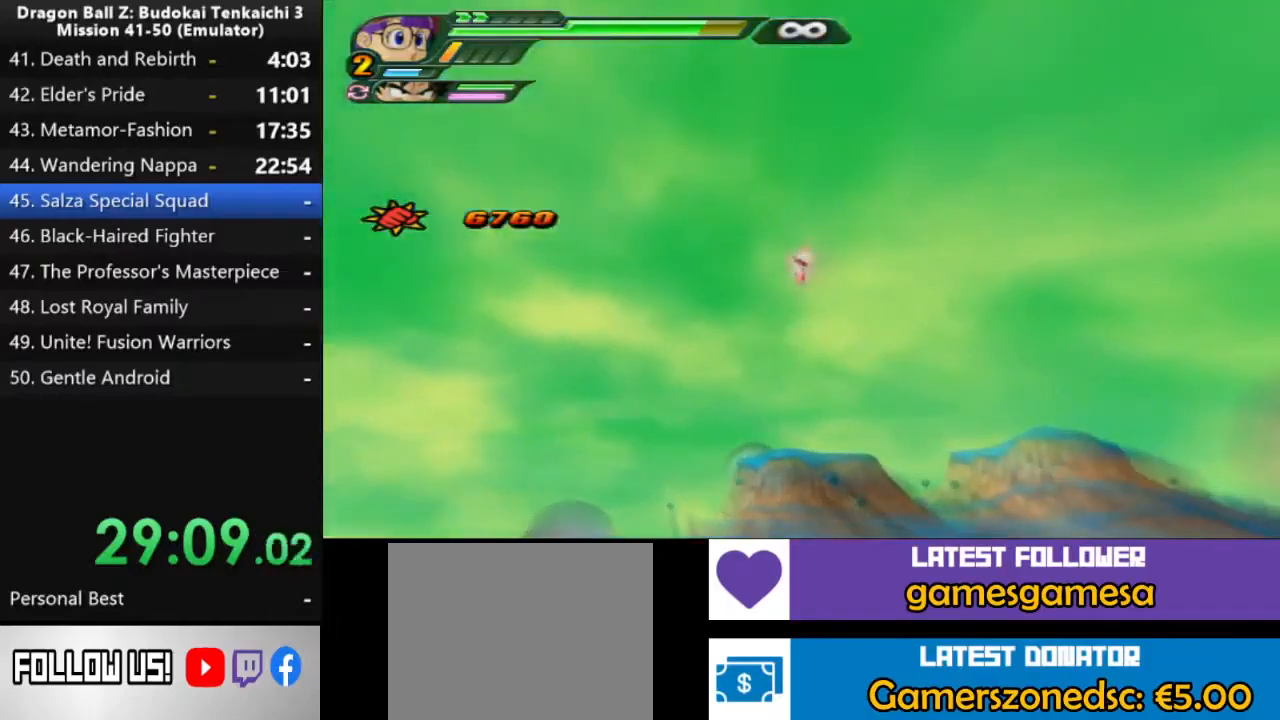
{"dt_ms": 500, "buttons": [], "left_stick": "up", "right_stick": "center", "events": [[217, "left_stick", "up"]]}
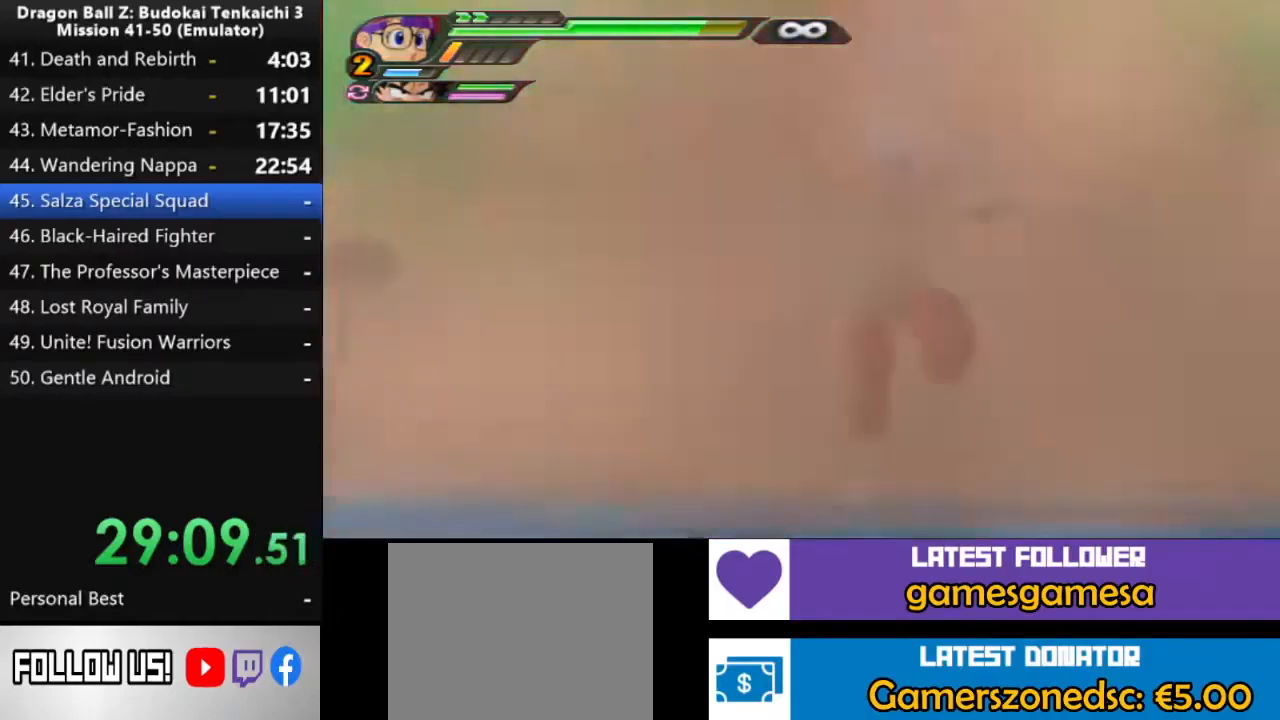
{"dt_ms": 500, "buttons": [], "left_stick": "up-right", "right_stick": "center", "events": [[100, "left_stick", "up-right"]]}
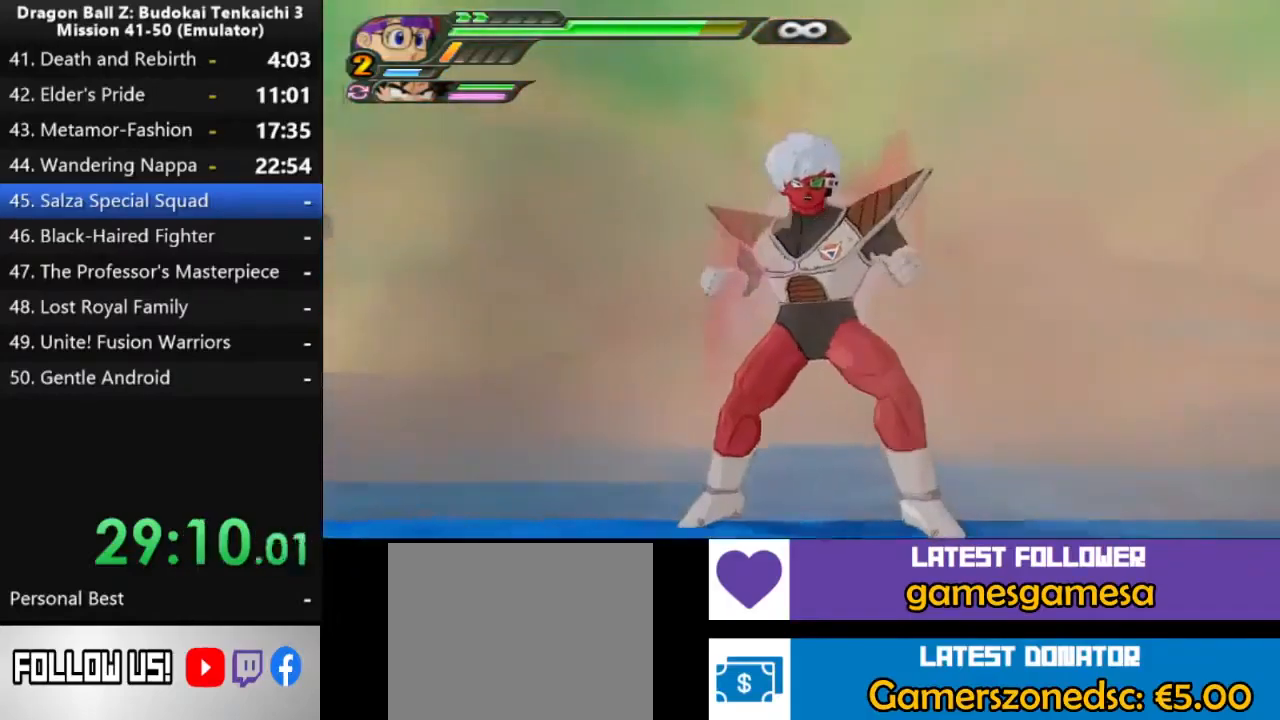
{"dt_ms": 500, "buttons": [], "left_stick": "up-right", "right_stick": "center", "events": []}
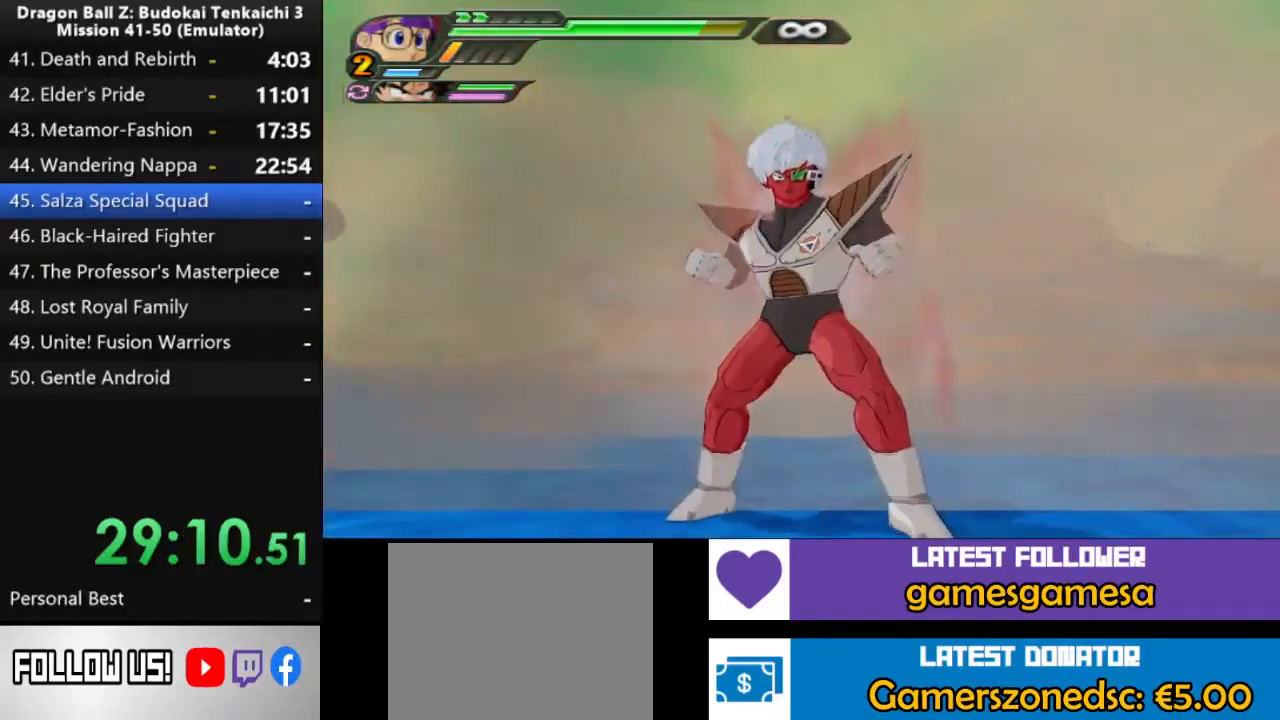
{"dt_ms": 500, "buttons": [], "left_stick": "up-right", "right_stick": "center", "events": []}
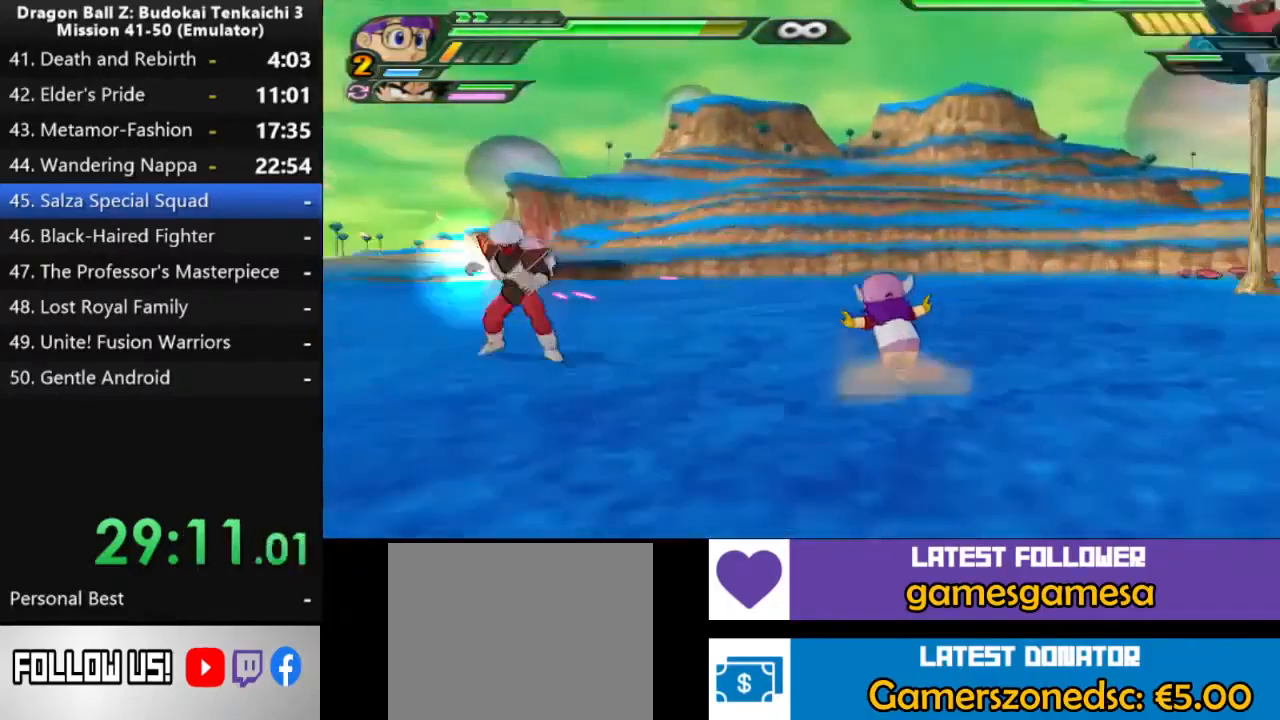
{"dt_ms": 500, "buttons": [], "left_stick": "center", "right_stick": "center", "events": [[50, "left_stick", "up"], [167, "left_stick", "up-left"], [267, "left_stick", "center"]]}
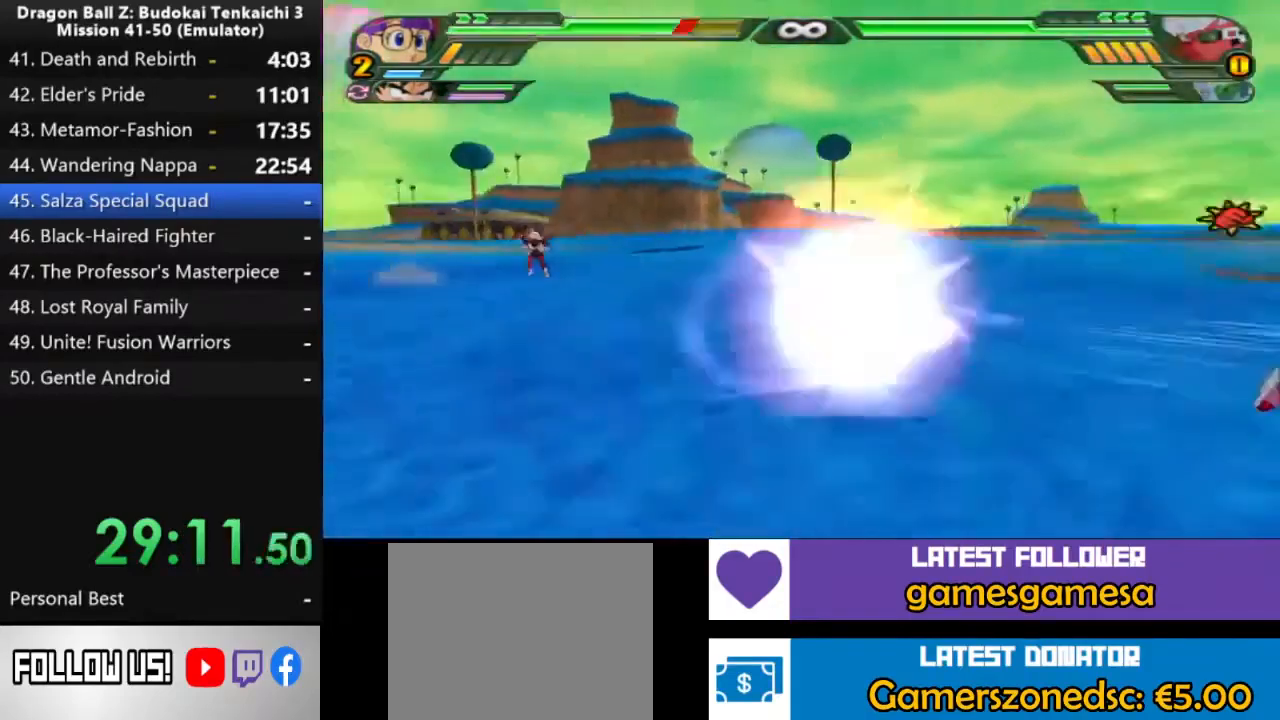
{"dt_ms": 500, "buttons": [], "left_stick": "up-right", "right_stick": "center", "events": [[400, "left_stick", "up-right"]]}
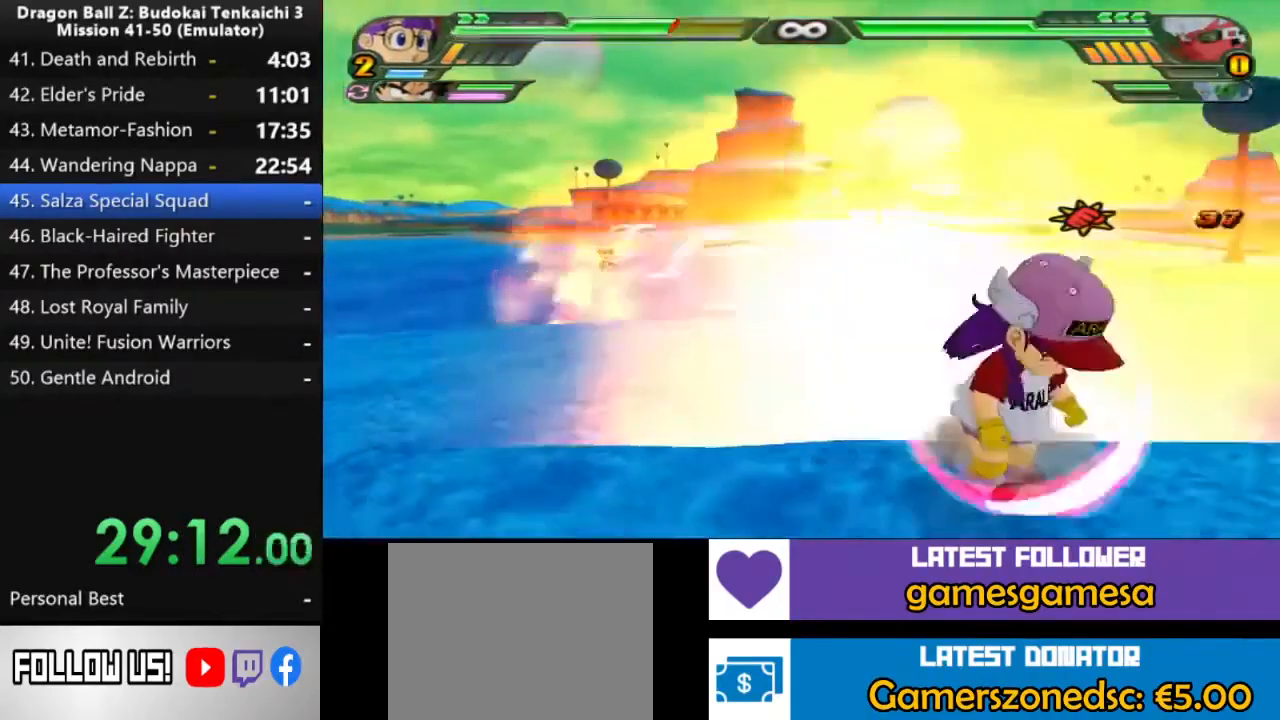
{"dt_ms": 500, "buttons": [], "left_stick": "up", "right_stick": "center", "events": [[50, "left_stick", "up"]]}